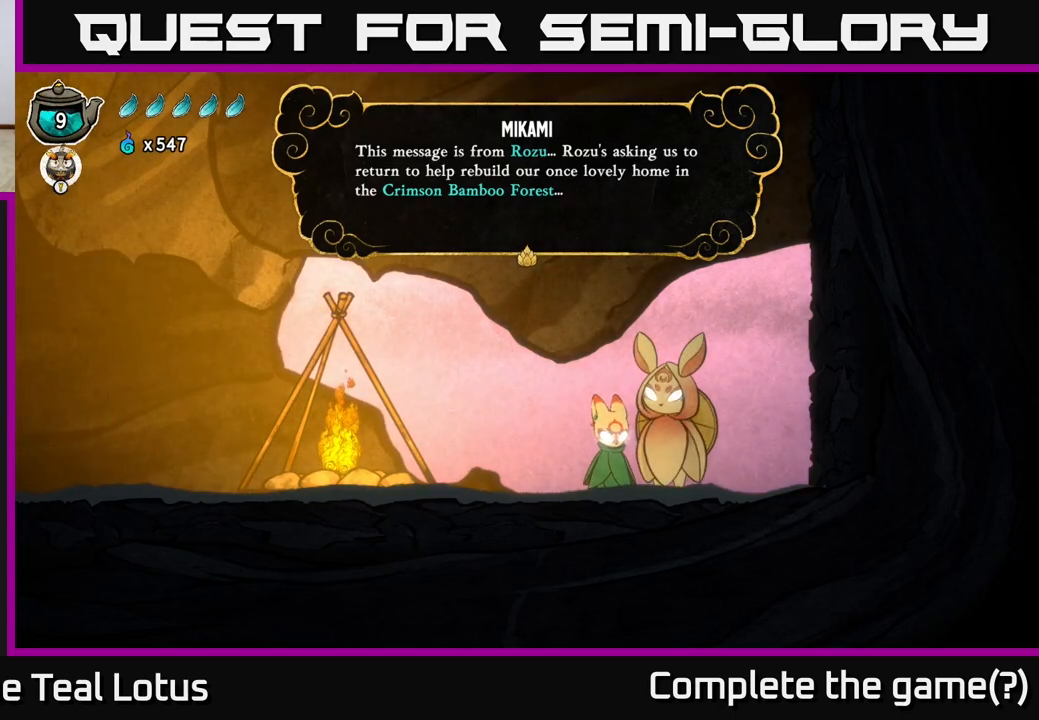
Gameplay with a controller (Xbox layout); each line is a JSON object with the inputs held at the frame after it. "events" lists button and stick changes between this image and that frame as [ms after this image, input, new state], when the widget could be followed in between.
{"buttons": [], "left_stick": "center", "right_stick": "center", "events": []}
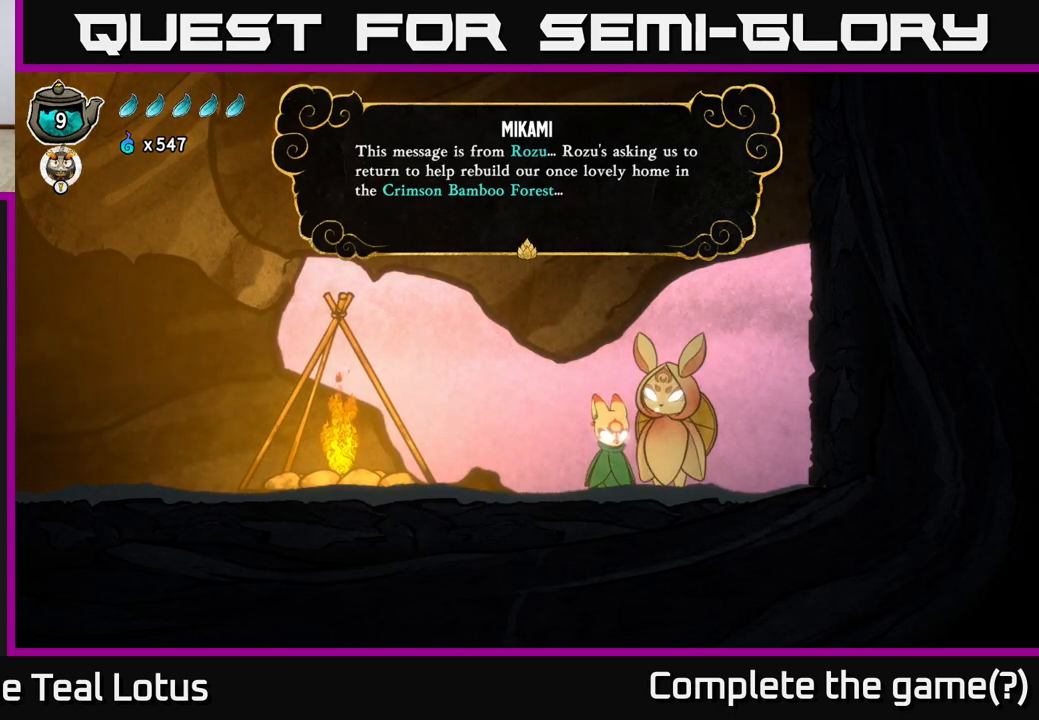
{"buttons": ["A"], "left_stick": "center", "right_stick": "center", "events": [[433, "A", "down"]]}
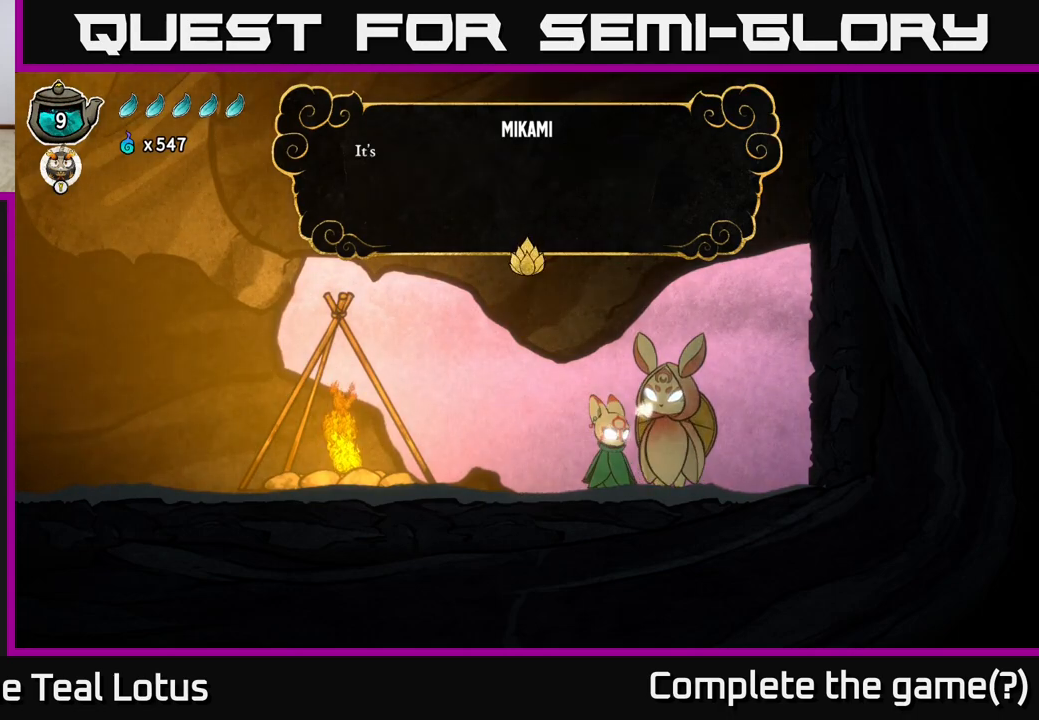
{"buttons": [], "left_stick": "center", "right_stick": "center", "events": [[50, "A", "up"]]}
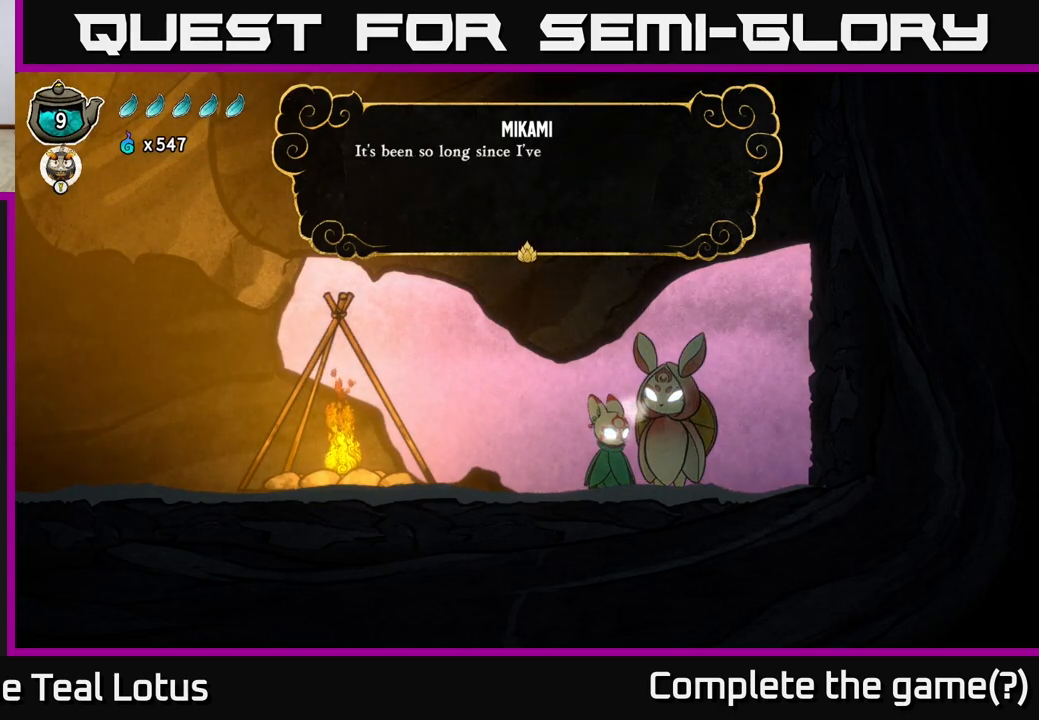
{"buttons": [], "left_stick": "center", "right_stick": "center", "events": []}
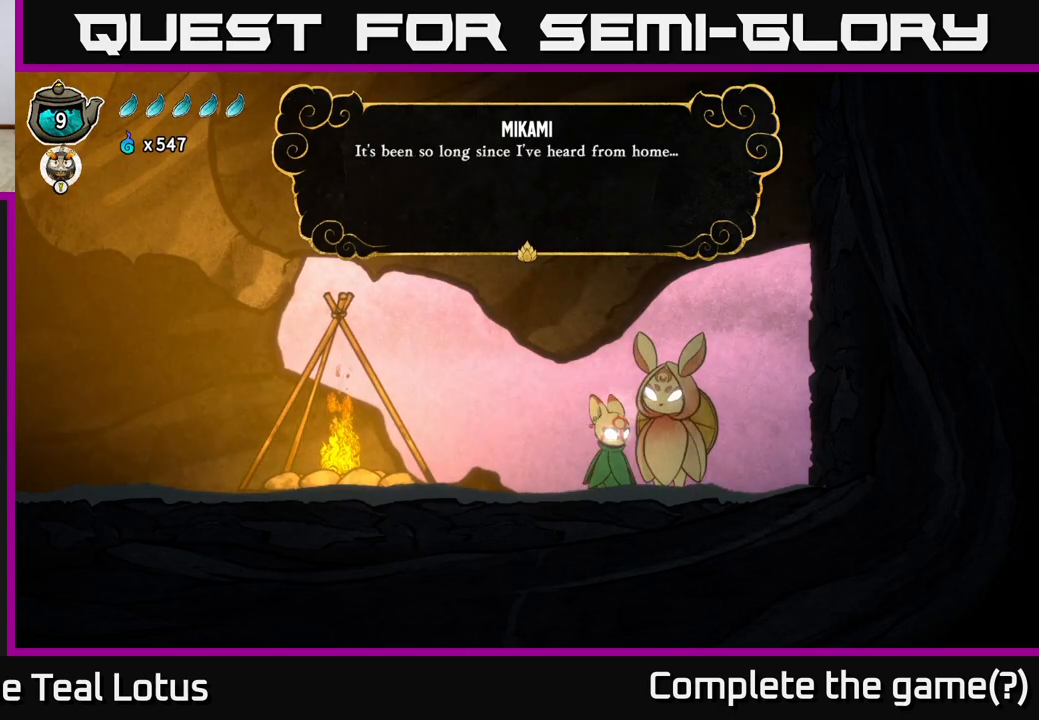
{"buttons": [], "left_stick": "center", "right_stick": "center", "events": []}
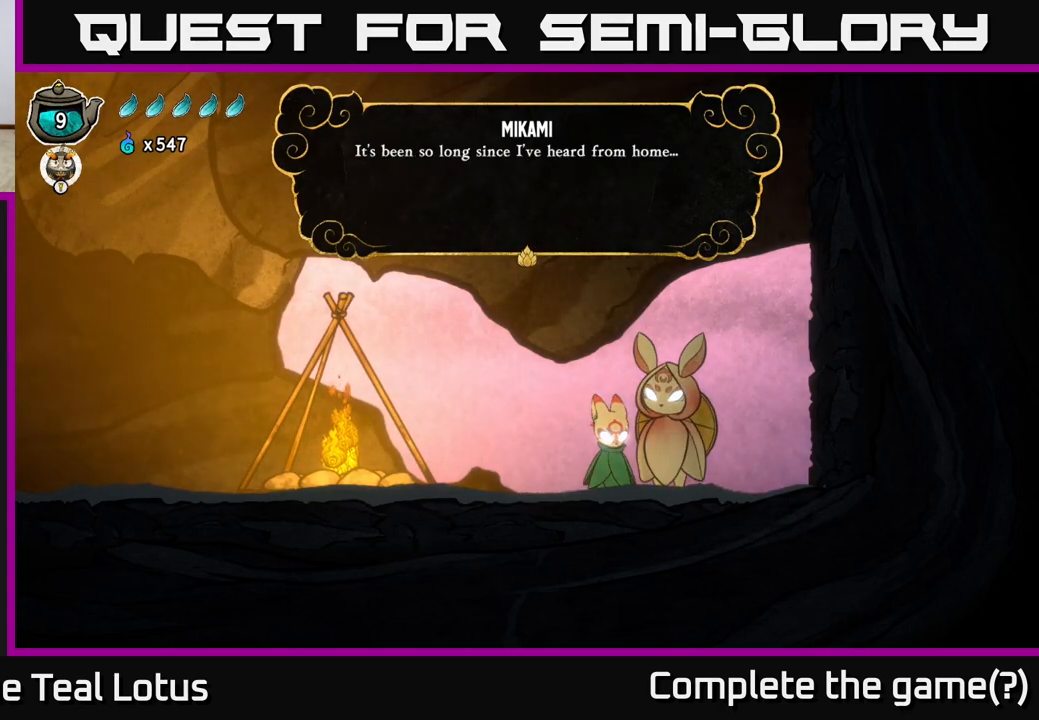
{"buttons": [], "left_stick": "center", "right_stick": "center", "events": []}
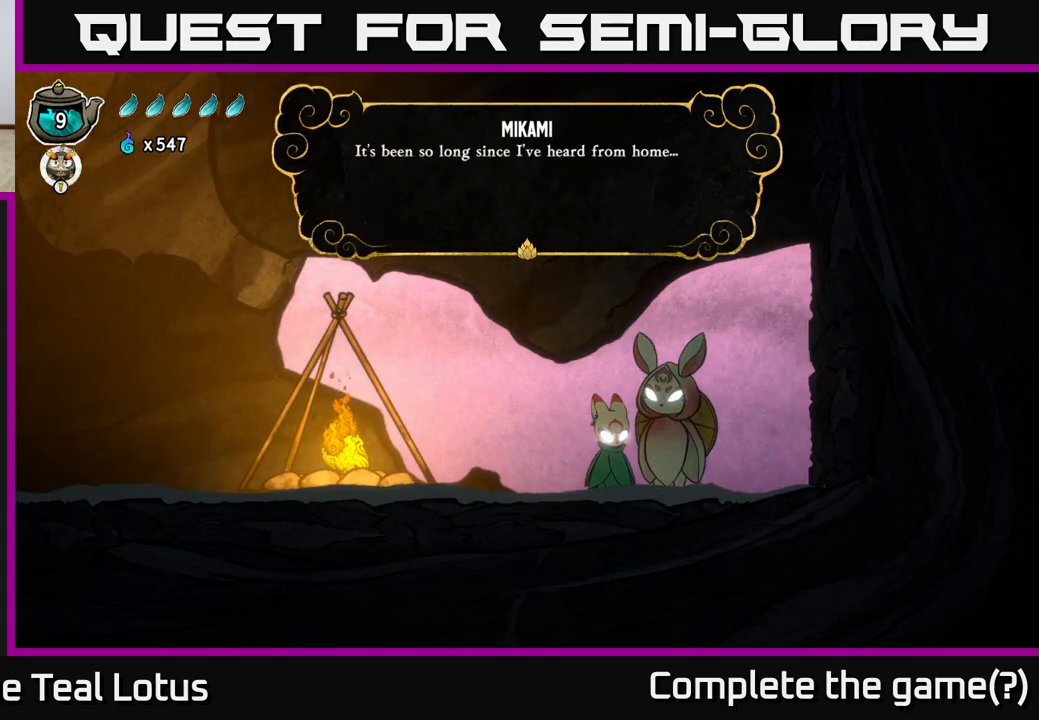
{"buttons": [], "left_stick": "center", "right_stick": "center", "events": []}
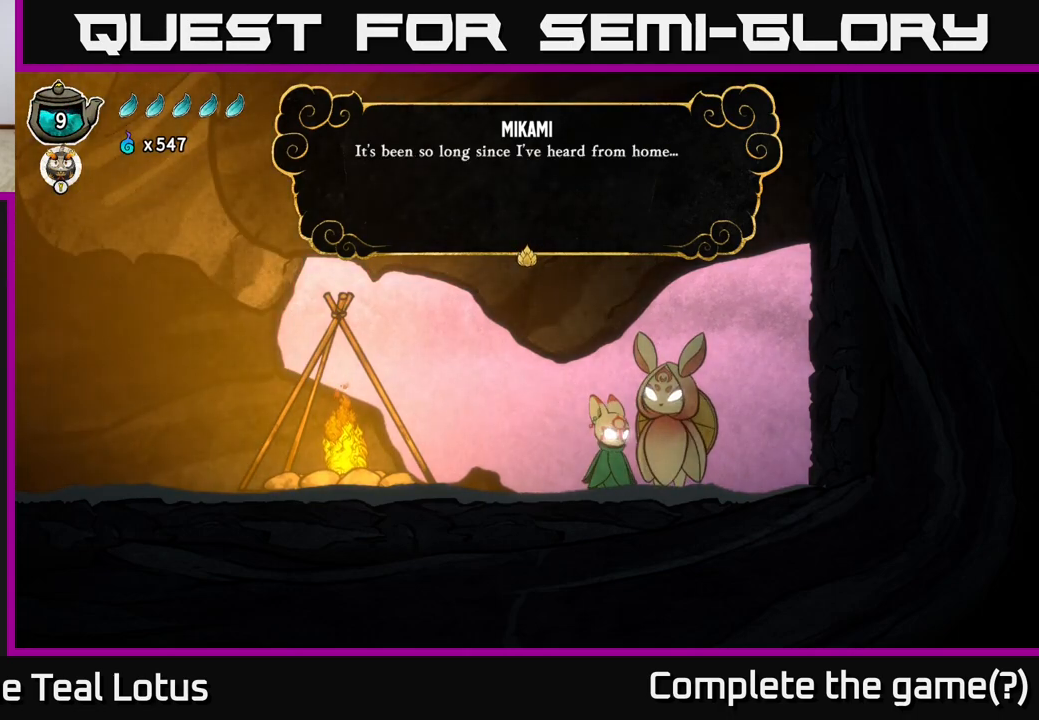
{"buttons": [], "left_stick": "center", "right_stick": "center", "events": [[100, "A", "down"], [167, "A", "up"]]}
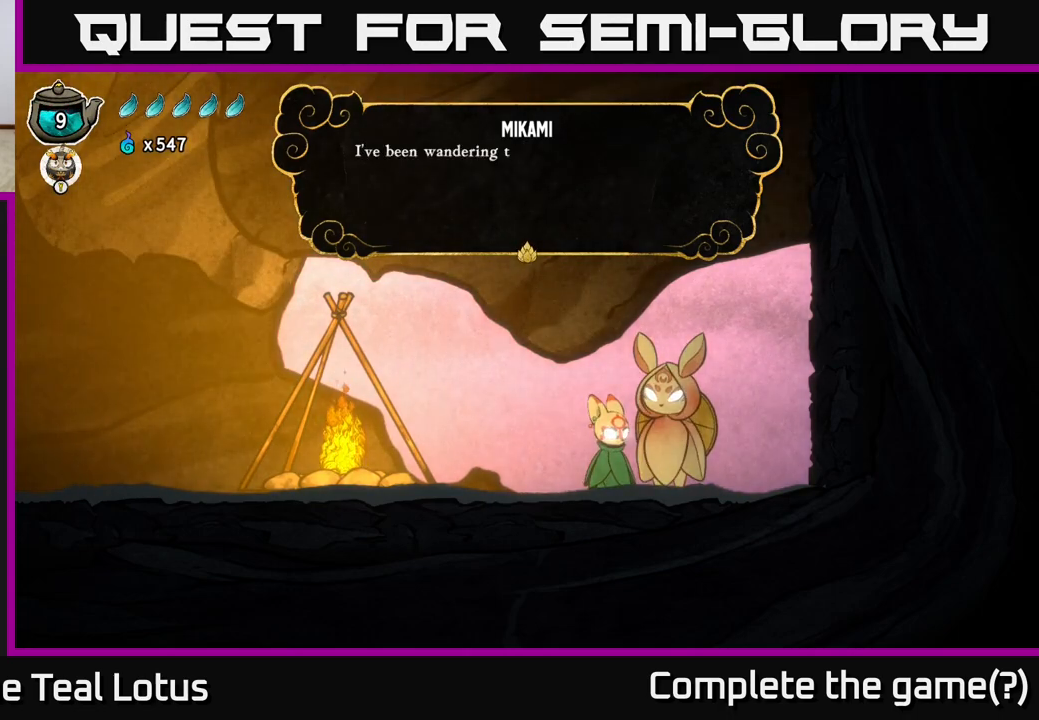
{"buttons": [], "left_stick": "center", "right_stick": "center", "events": []}
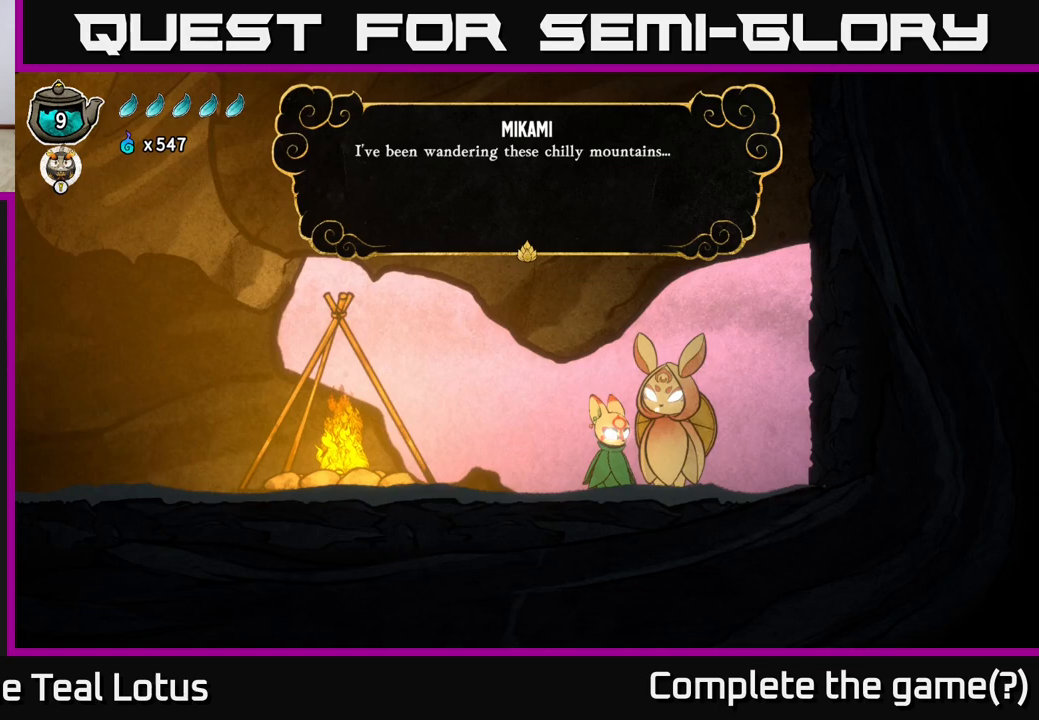
{"buttons": ["A"], "left_stick": "center", "right_stick": "center", "events": [[400, "A", "down"]]}
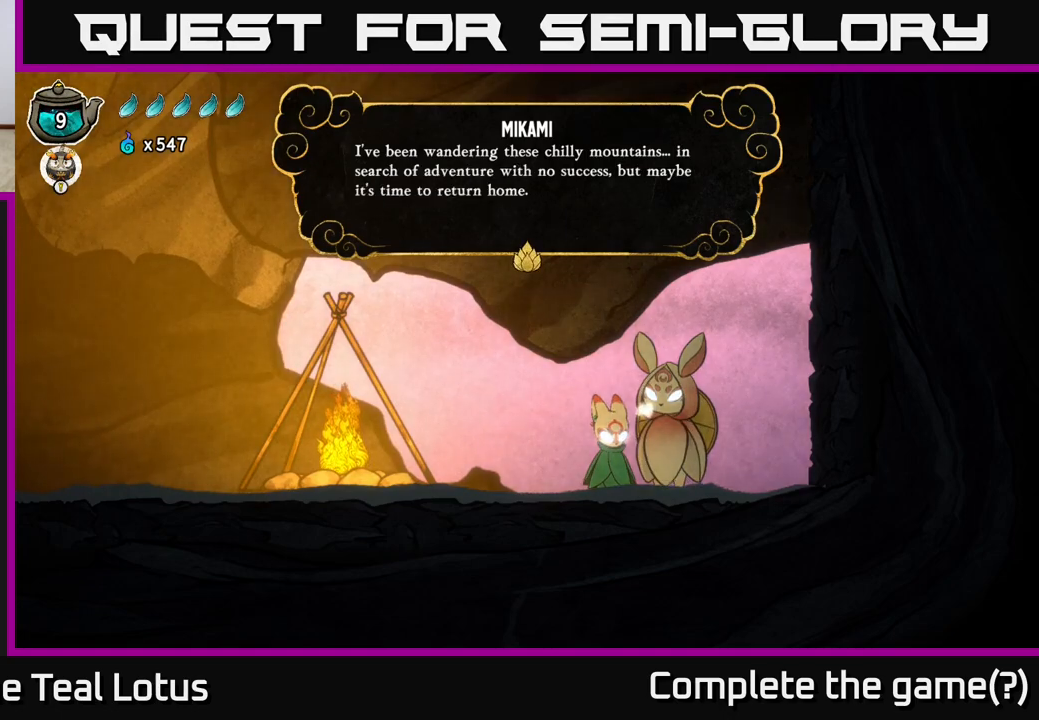
{"buttons": [], "left_stick": "center", "right_stick": "center", "events": [[117, "A", "up"]]}
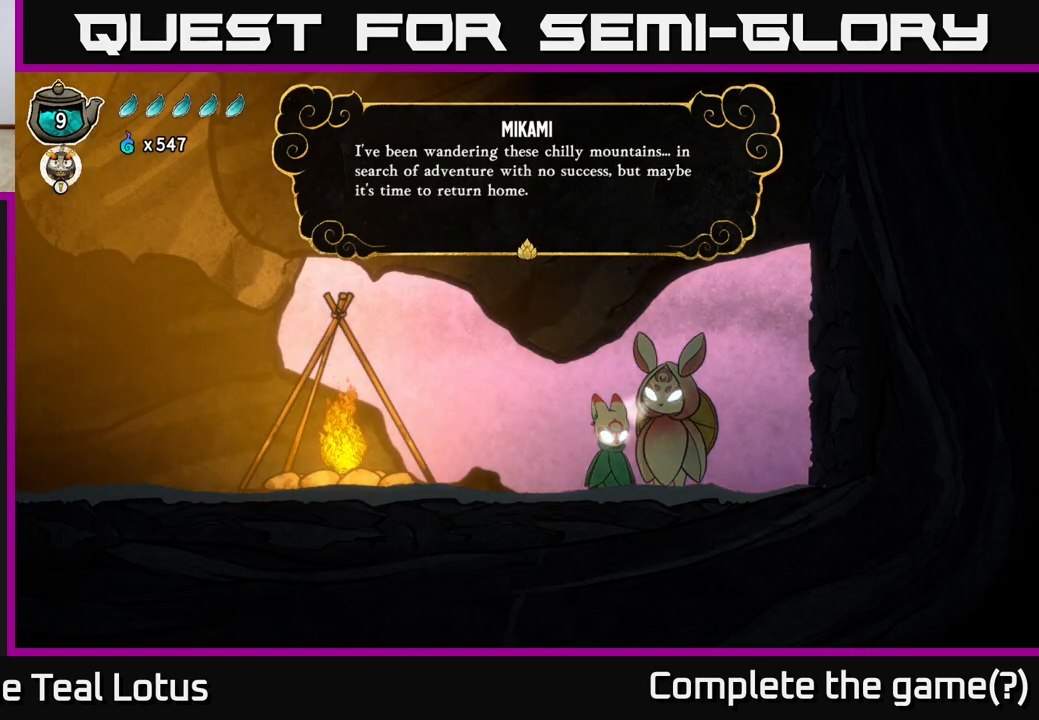
{"buttons": ["A"], "left_stick": "center", "right_stick": "center", "events": [[467, "A", "down"]]}
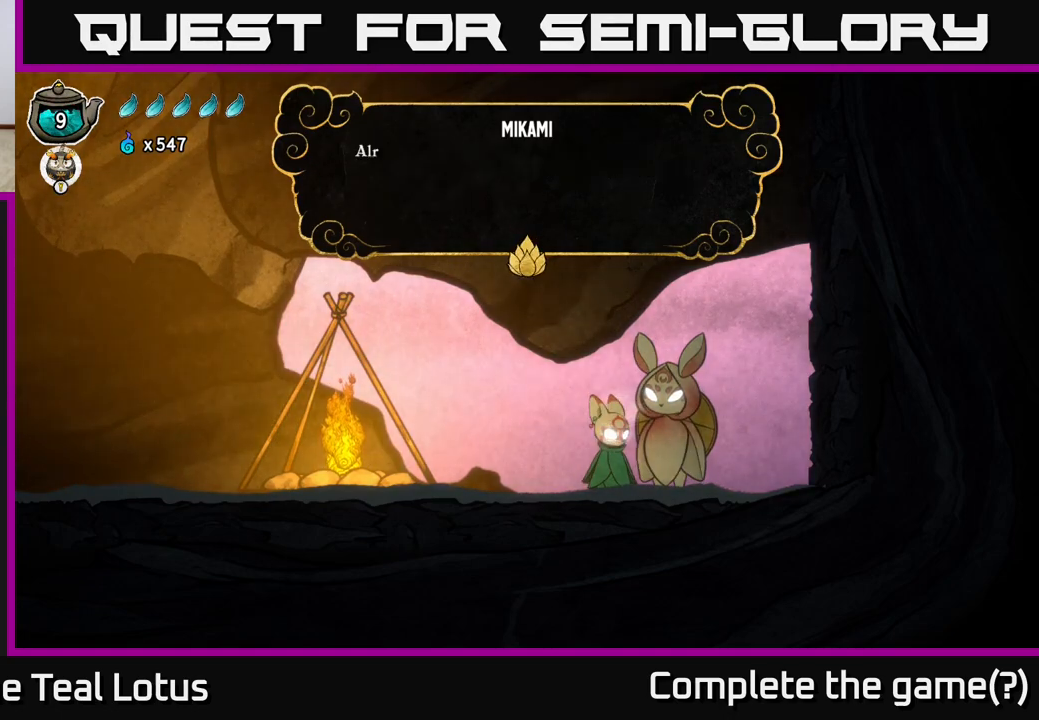
{"buttons": [], "left_stick": "center", "right_stick": "center", "events": [[17, "A", "up"]]}
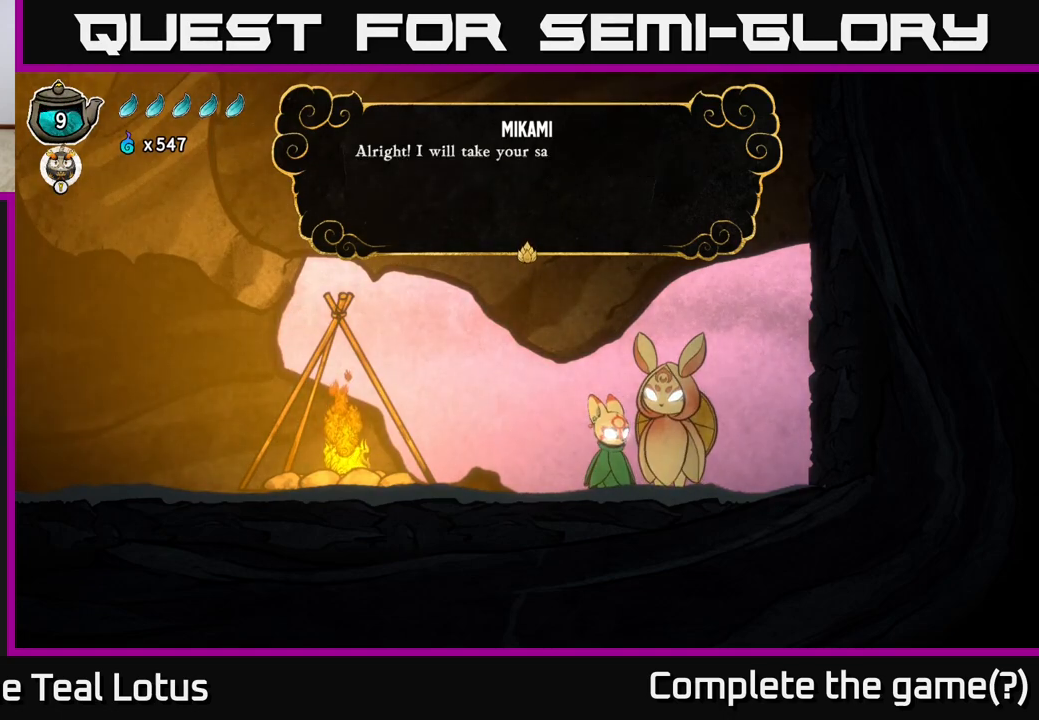
{"buttons": [], "left_stick": "center", "right_stick": "center", "events": []}
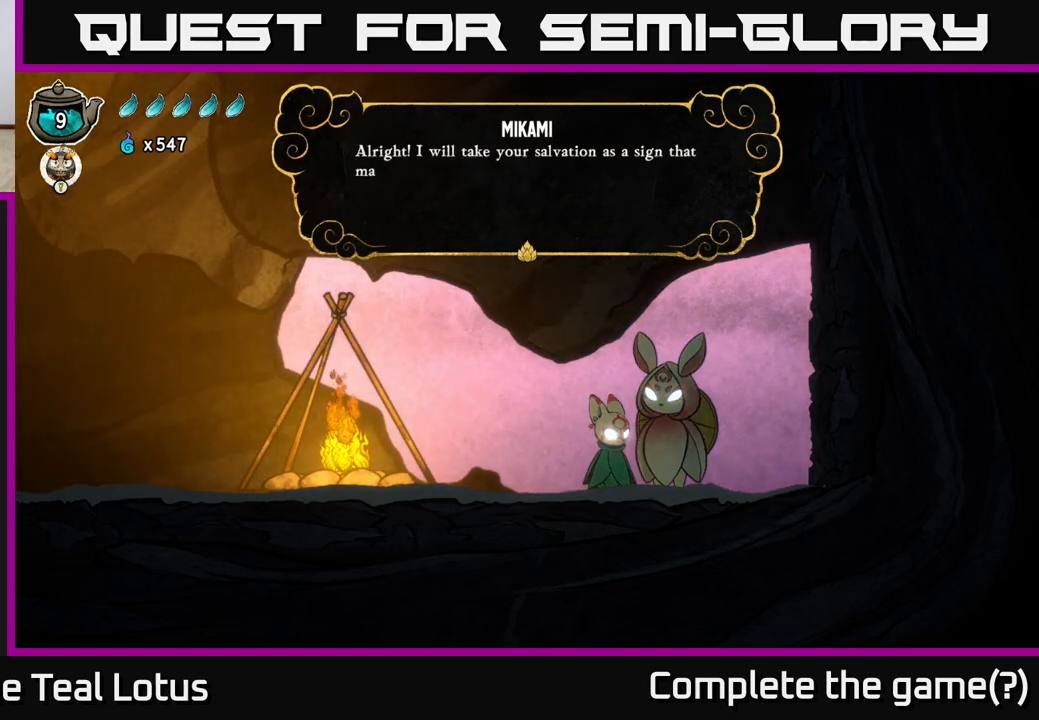
{"buttons": [], "left_stick": "center", "right_stick": "center", "events": []}
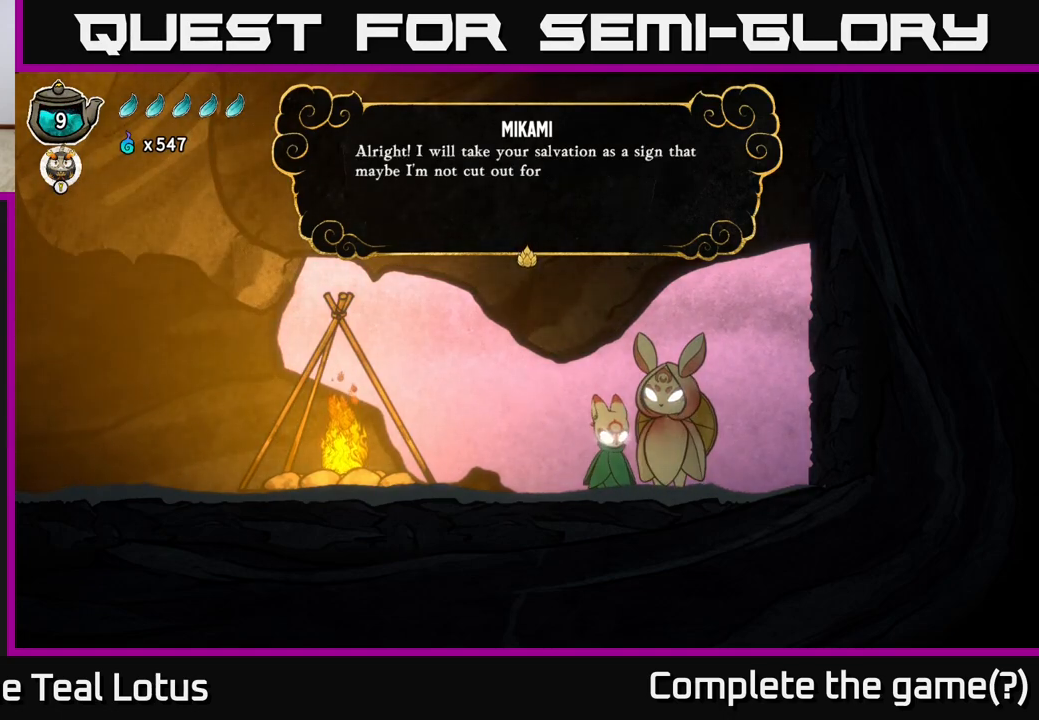
{"buttons": [], "left_stick": "center", "right_stick": "center", "events": []}
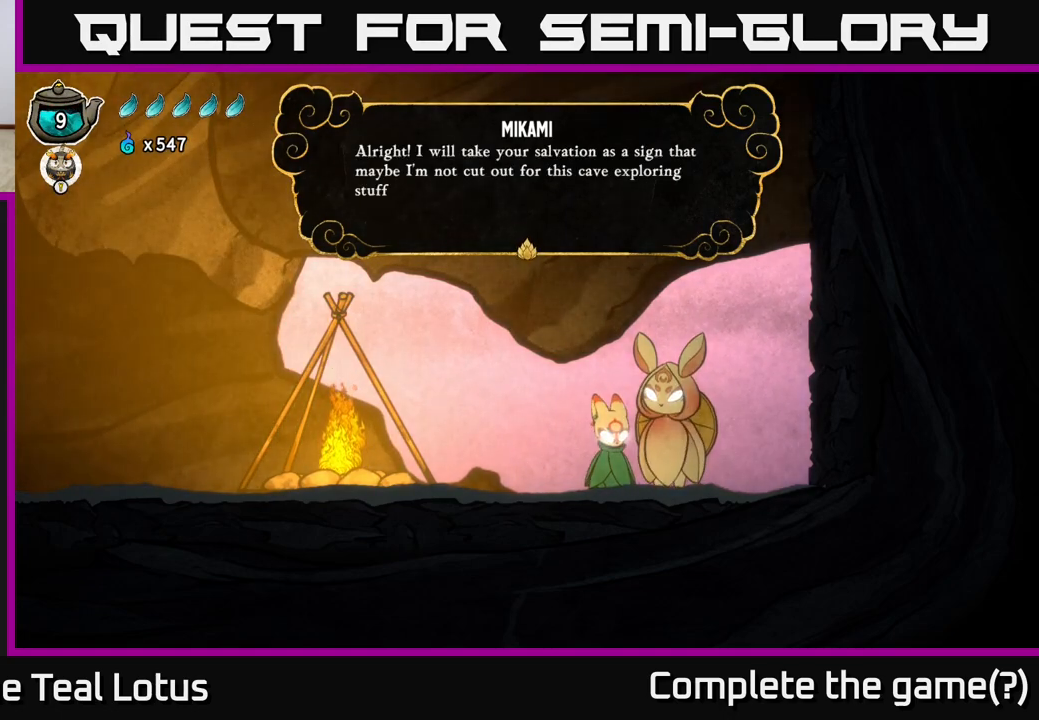
{"buttons": [], "left_stick": "center", "right_stick": "center", "events": []}
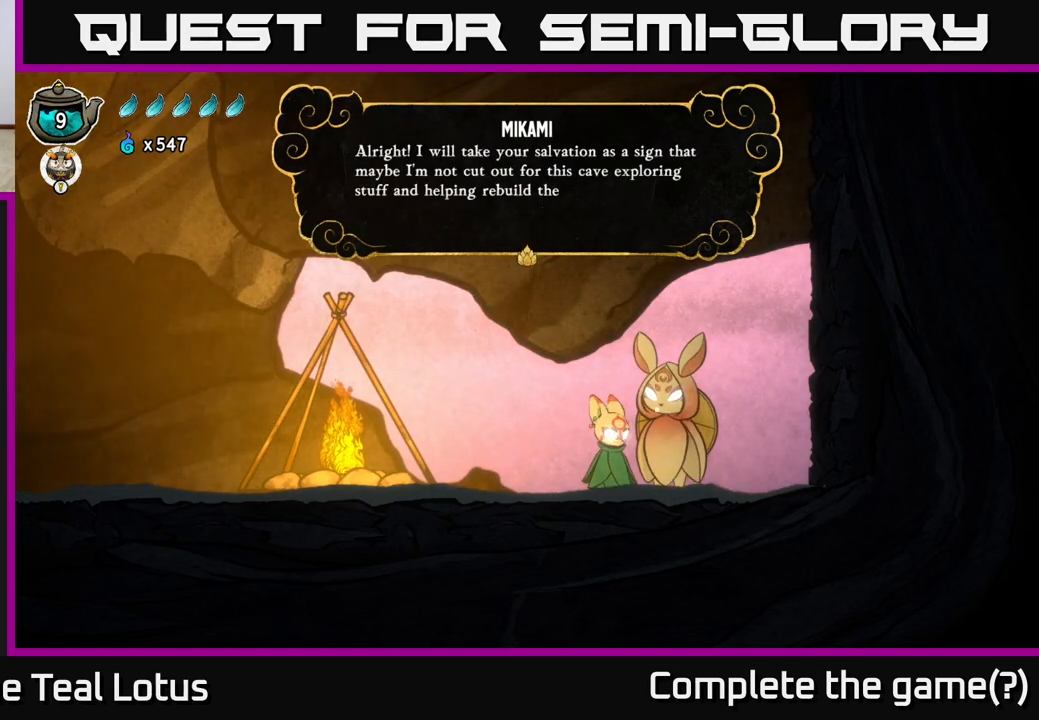
{"buttons": [], "left_stick": "center", "right_stick": "center", "events": []}
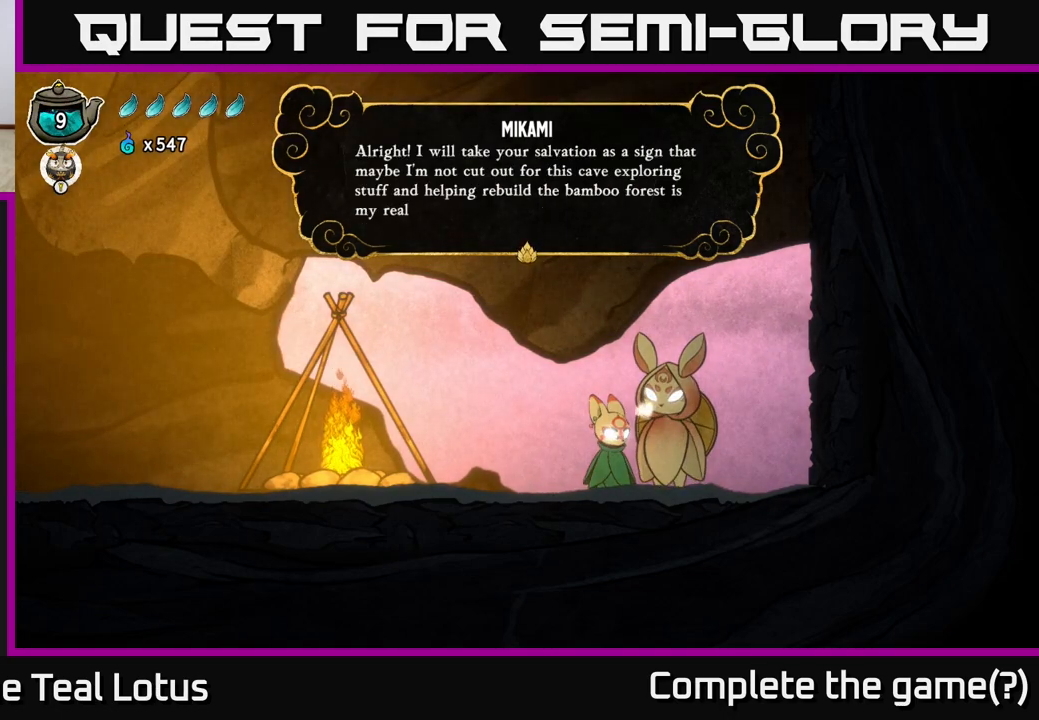
{"buttons": [], "left_stick": "center", "right_stick": "center", "events": []}
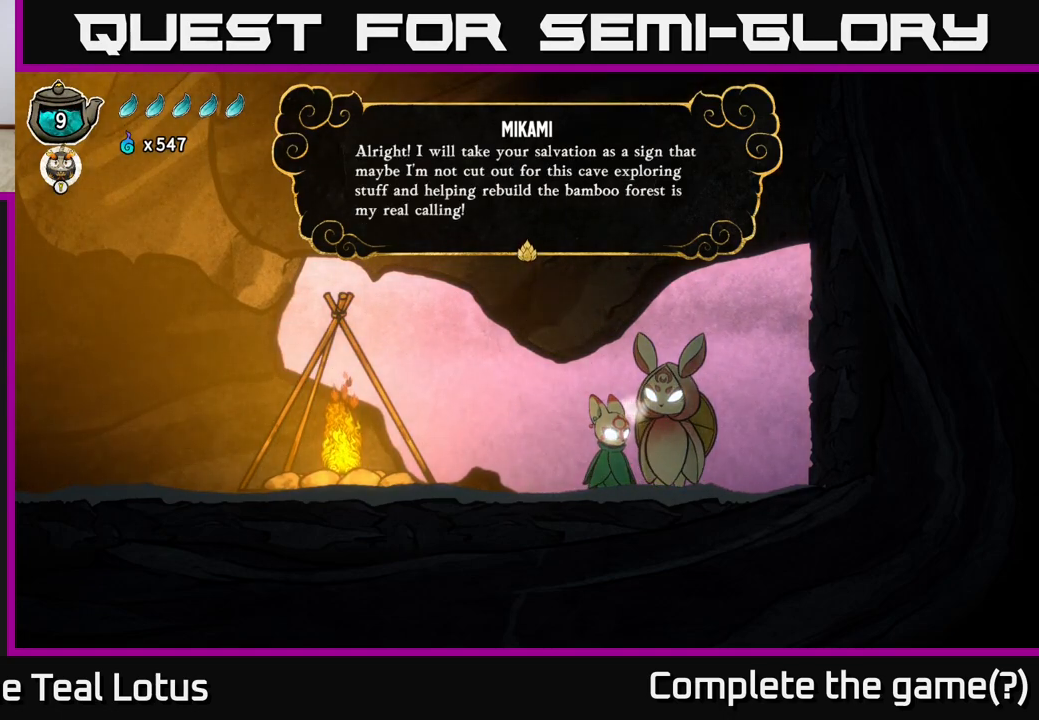
{"buttons": [], "left_stick": "center", "right_stick": "center", "events": [[100, "A", "down"], [333, "A", "up"]]}
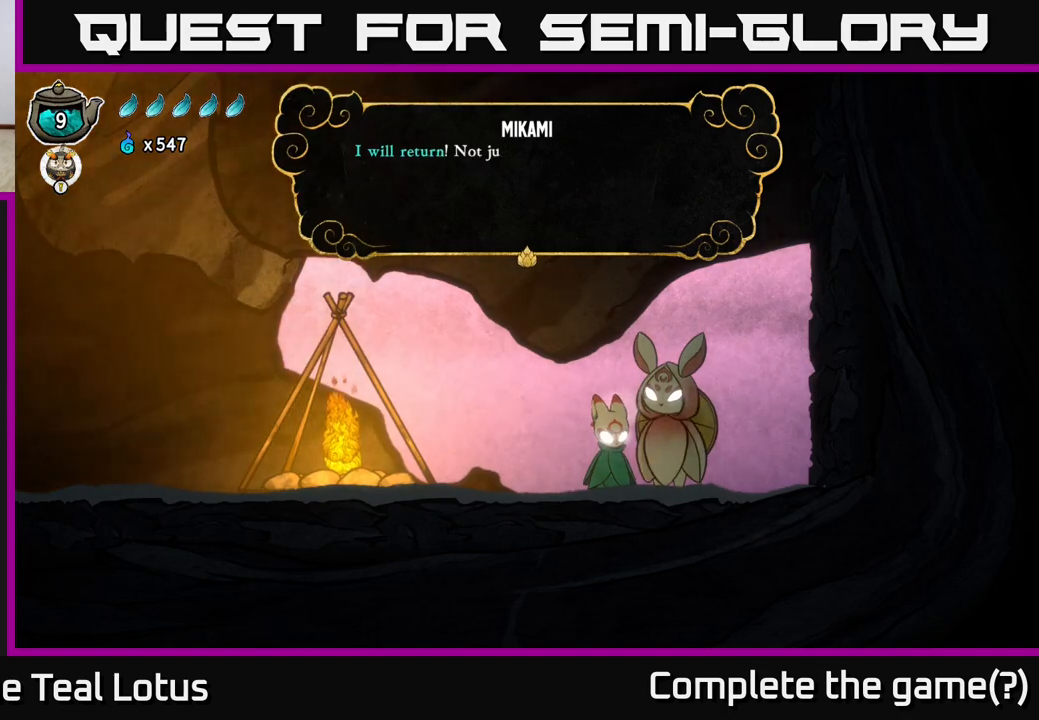
{"buttons": [], "left_stick": "center", "right_stick": "center", "events": []}
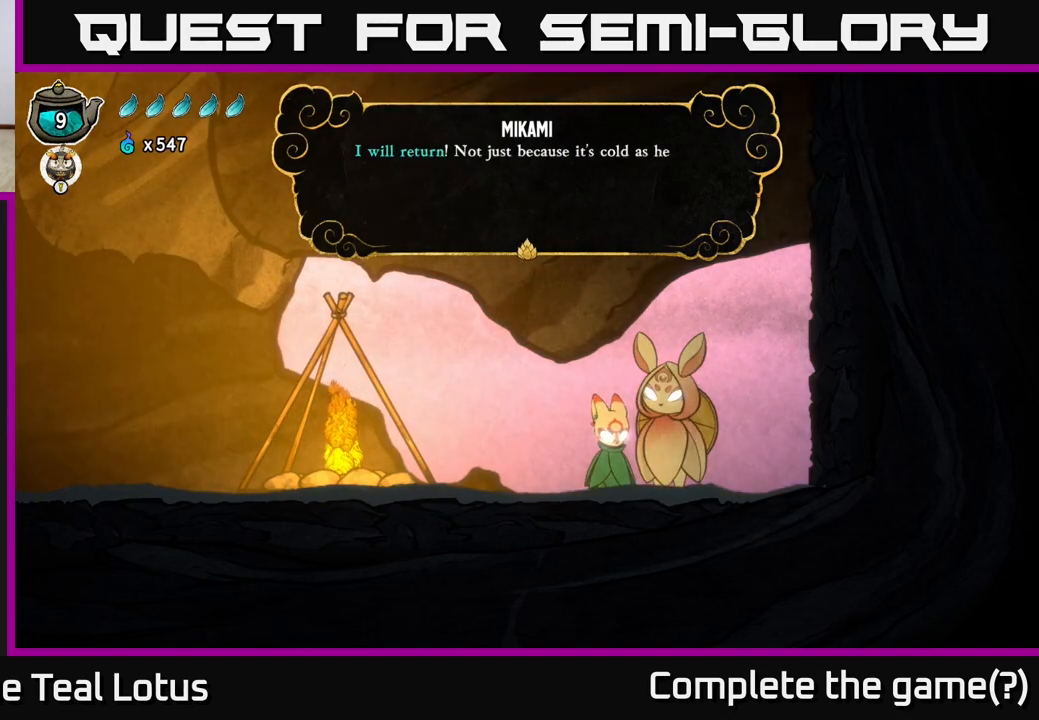
{"buttons": [], "left_stick": "center", "right_stick": "center", "events": []}
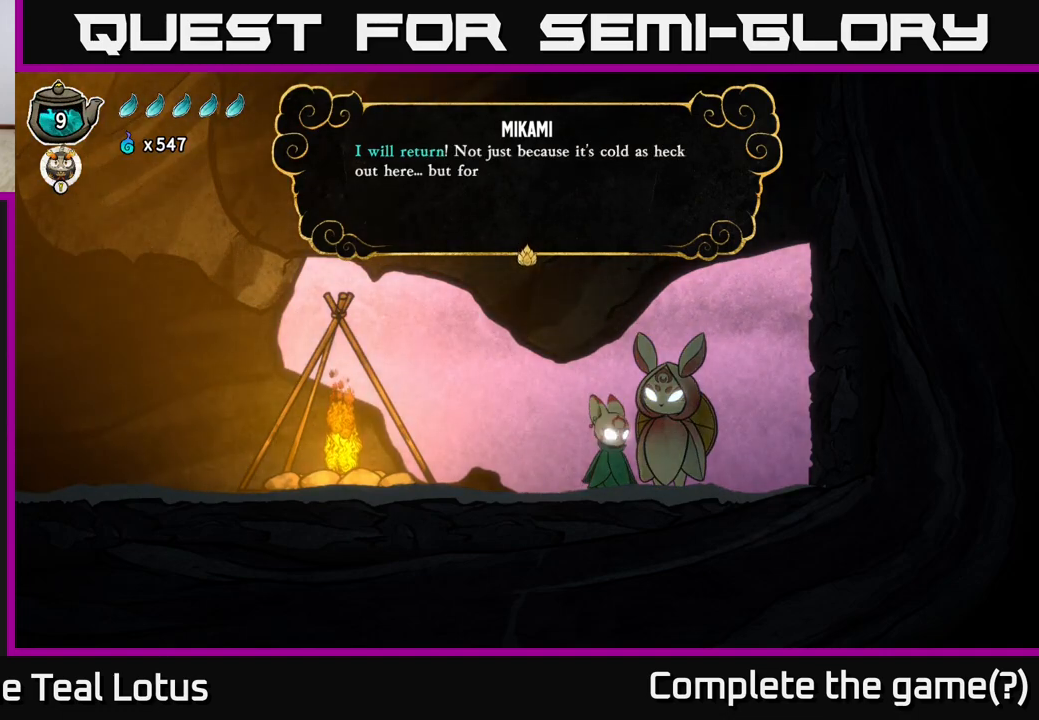
{"buttons": [], "left_stick": "center", "right_stick": "center", "events": []}
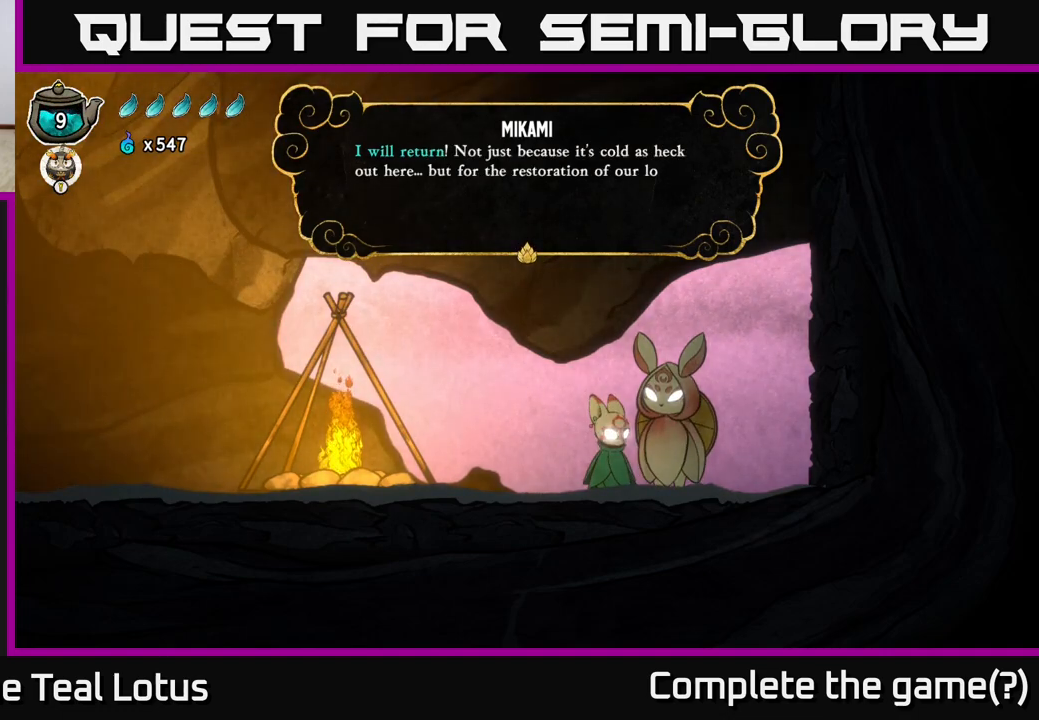
{"buttons": [], "left_stick": "center", "right_stick": "center", "events": []}
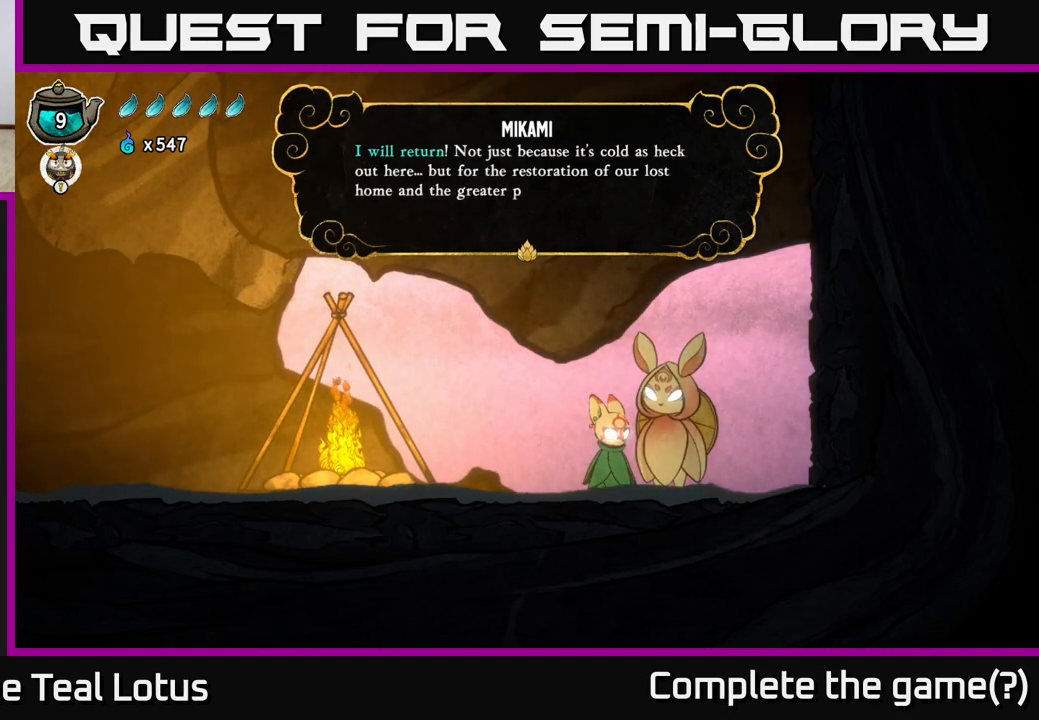
{"buttons": [], "left_stick": "center", "right_stick": "center", "events": []}
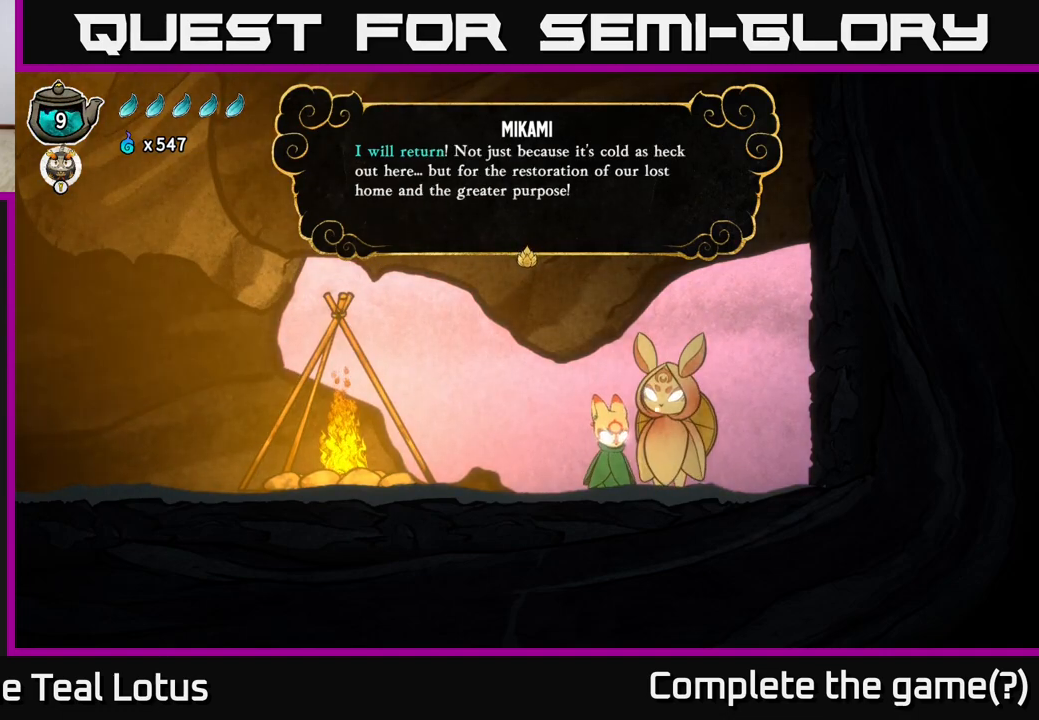
{"buttons": [], "left_stick": "center", "right_stick": "center", "events": []}
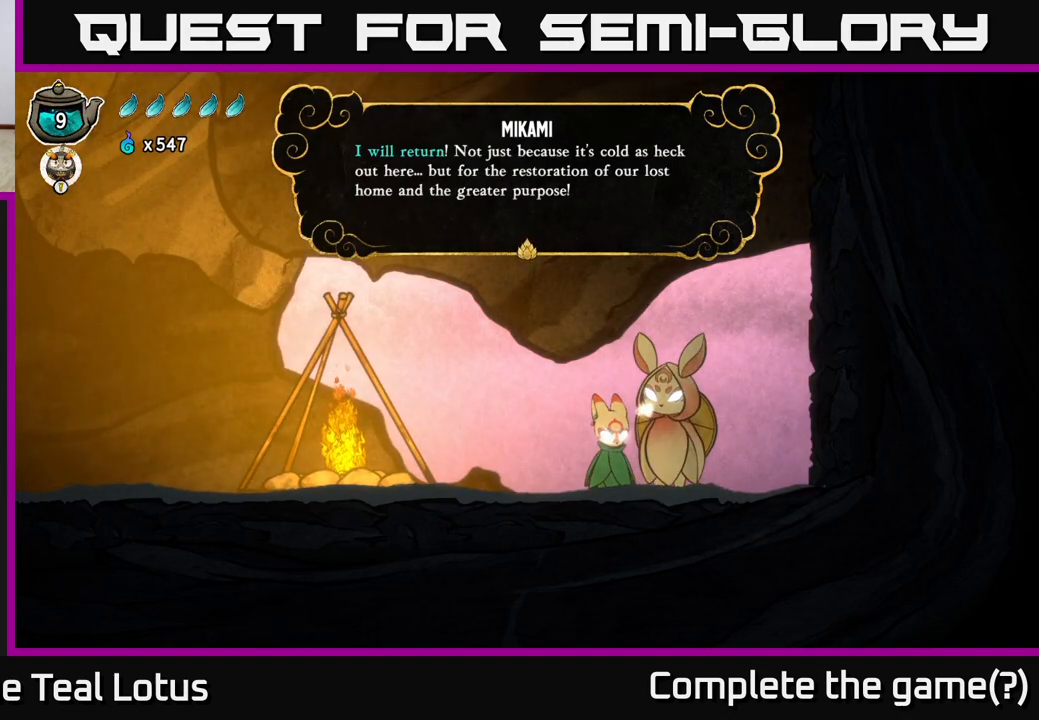
{"buttons": [], "left_stick": "center", "right_stick": "center", "events": []}
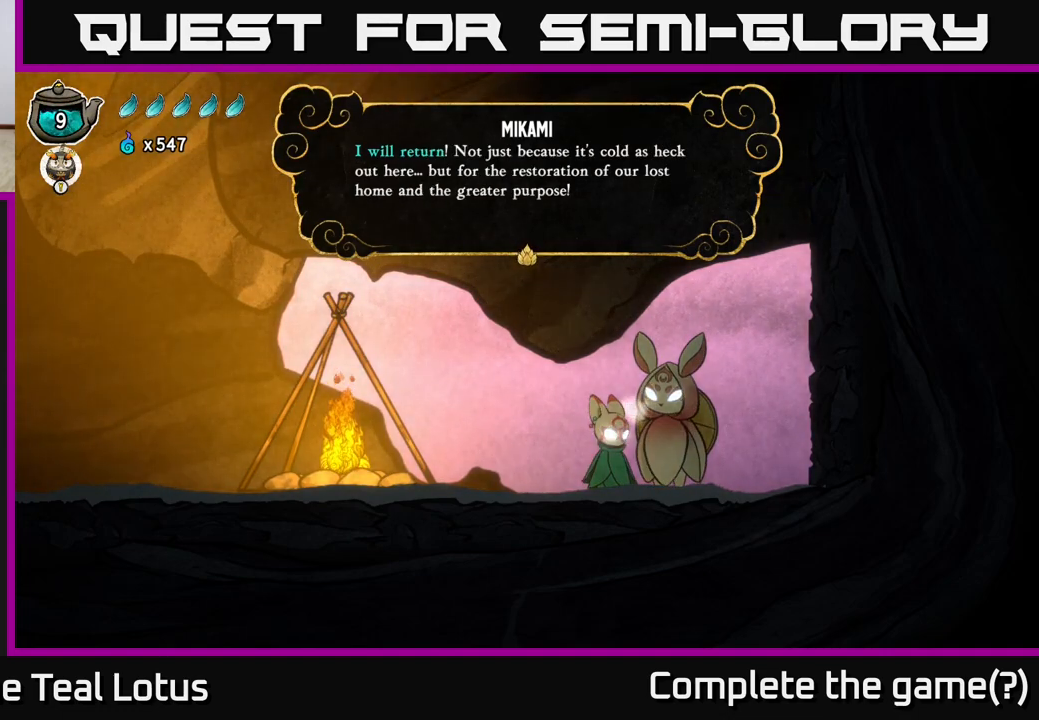
{"buttons": [], "left_stick": "center", "right_stick": "center", "events": []}
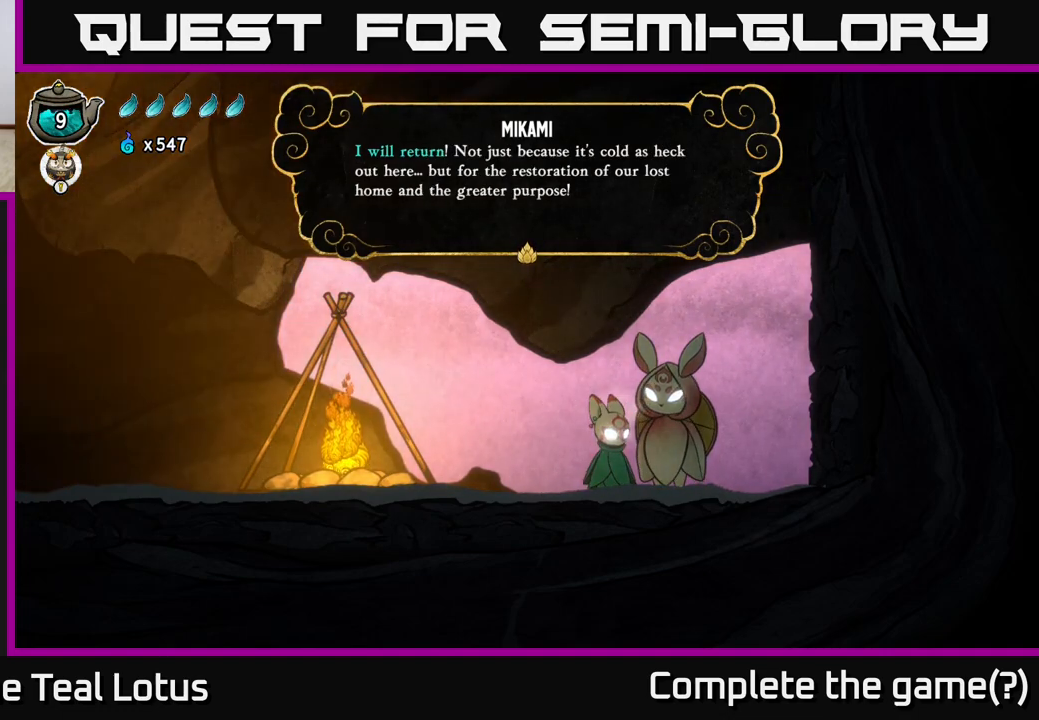
{"buttons": [], "left_stick": "center", "right_stick": "center", "events": [[150, "A", "down"], [283, "A", "up"]]}
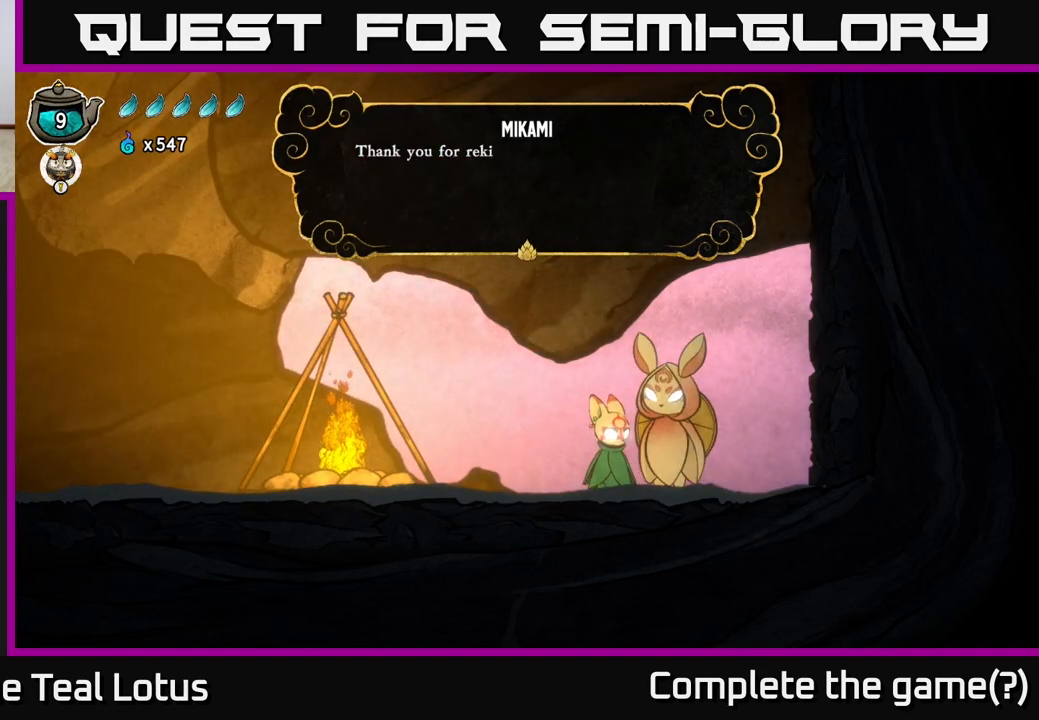
{"buttons": [], "left_stick": "center", "right_stick": "center", "events": []}